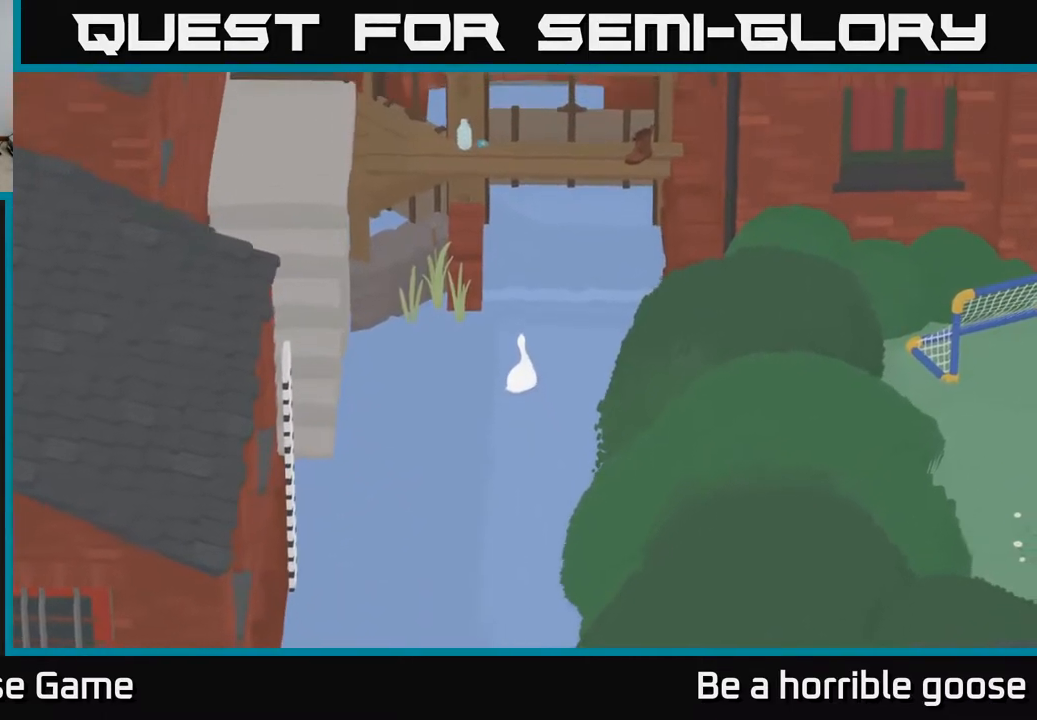
Gameplay with a controller (Xbox layout); each line is a JSON object with the inputs held at the frame after it. "events" lists button and stick changes between this image and that frame as [ms after this image, input, new state], when the widget could be followed in between.
{"buttons": [], "left_stick": "up-right", "right_stick": "center", "events": [[50, "left_stick", "center"], [500, "left_stick", "up-right"]]}
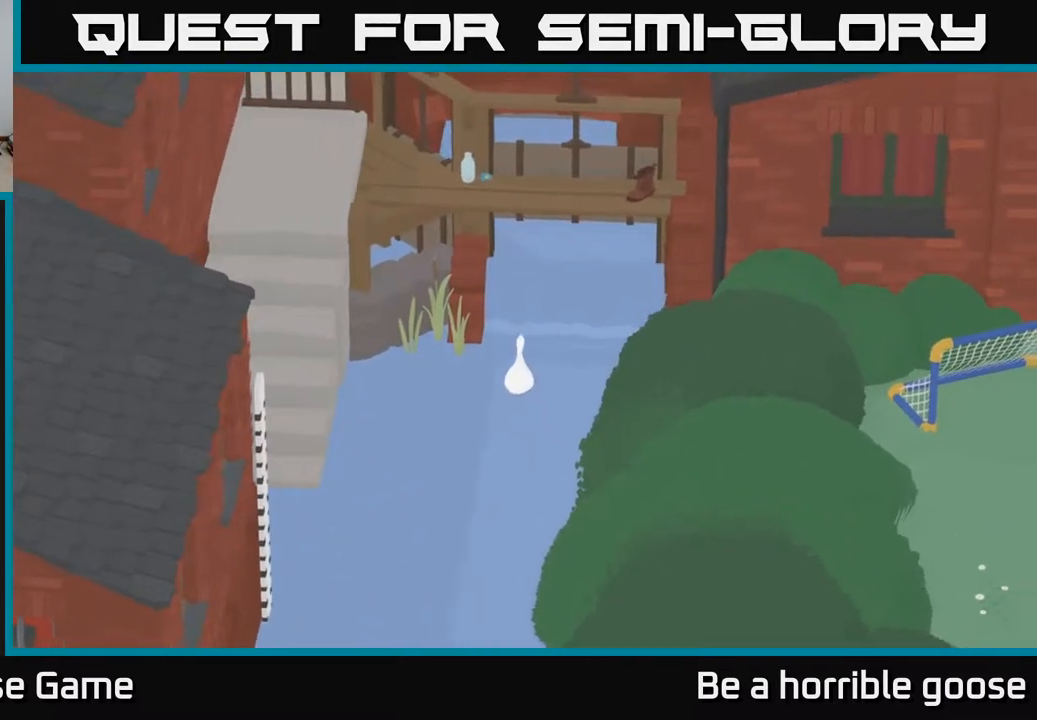
{"buttons": ["A"], "left_stick": "up", "right_stick": "center", "events": [[150, "A", "down"], [500, "left_stick", "up"]]}
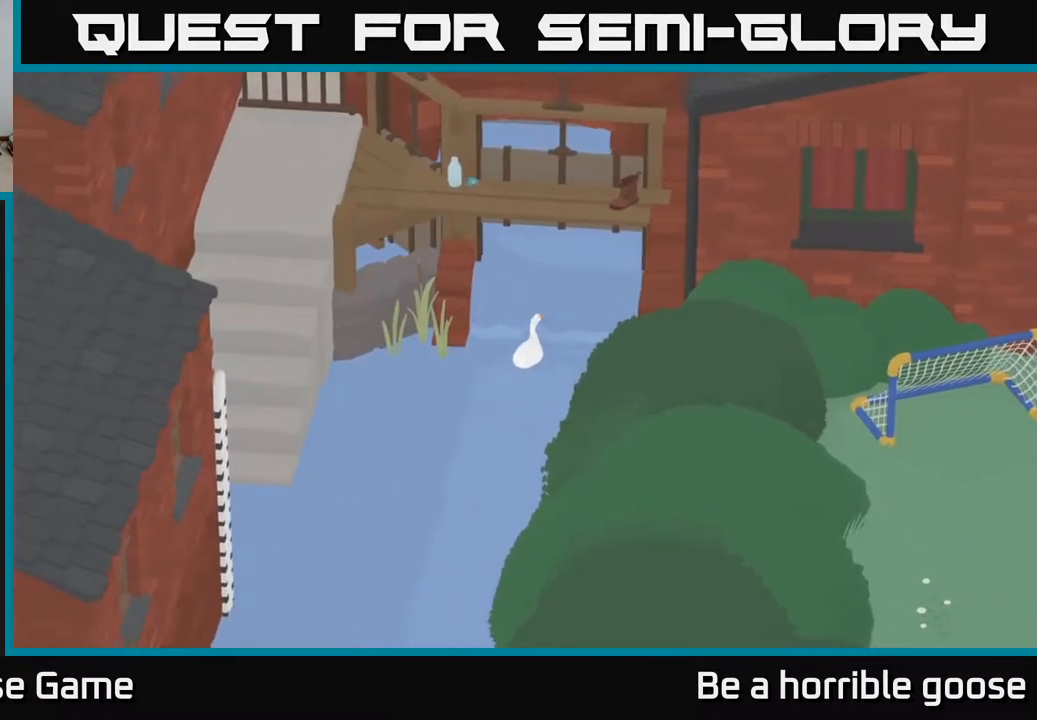
{"buttons": [], "left_stick": "up", "right_stick": "center", "events": [[317, "A", "up"]]}
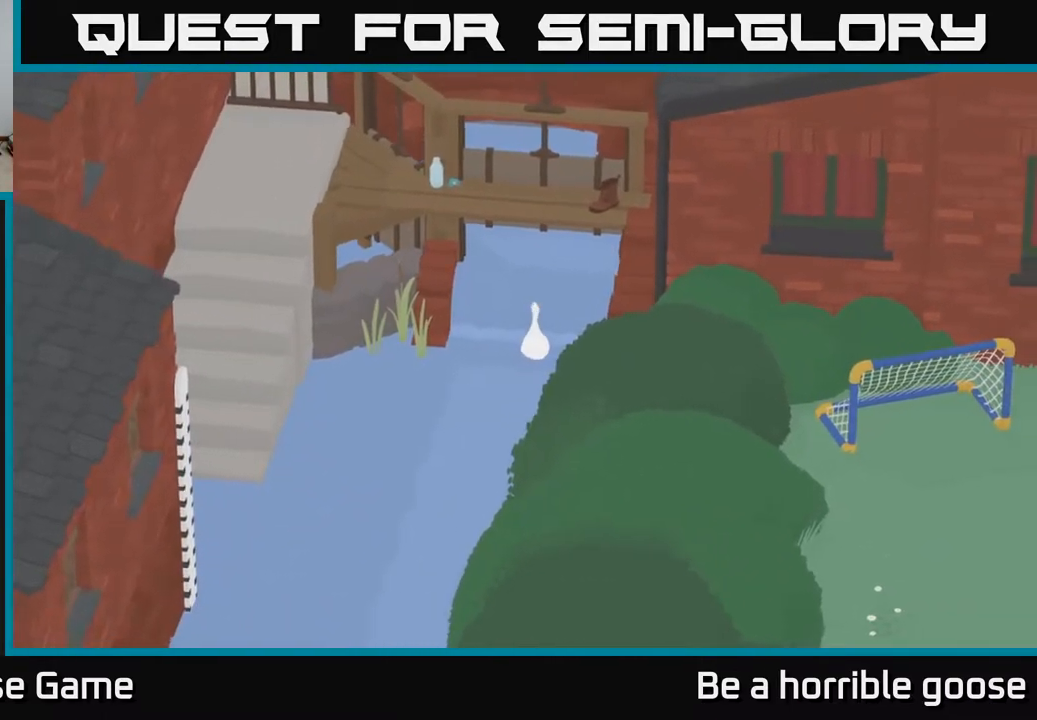
{"buttons": ["A"], "left_stick": "down", "right_stick": "center", "events": [[50, "left_stick", "center"], [117, "left_stick", "down"], [283, "A", "down"]]}
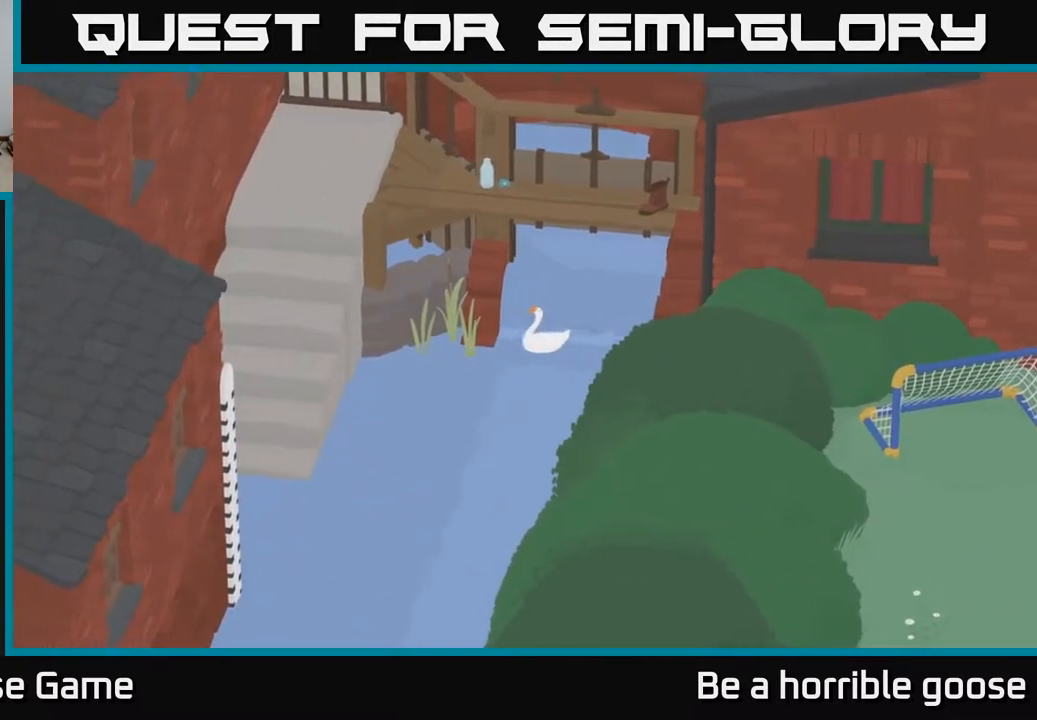
{"buttons": ["A"], "left_stick": "down", "right_stick": "center", "events": []}
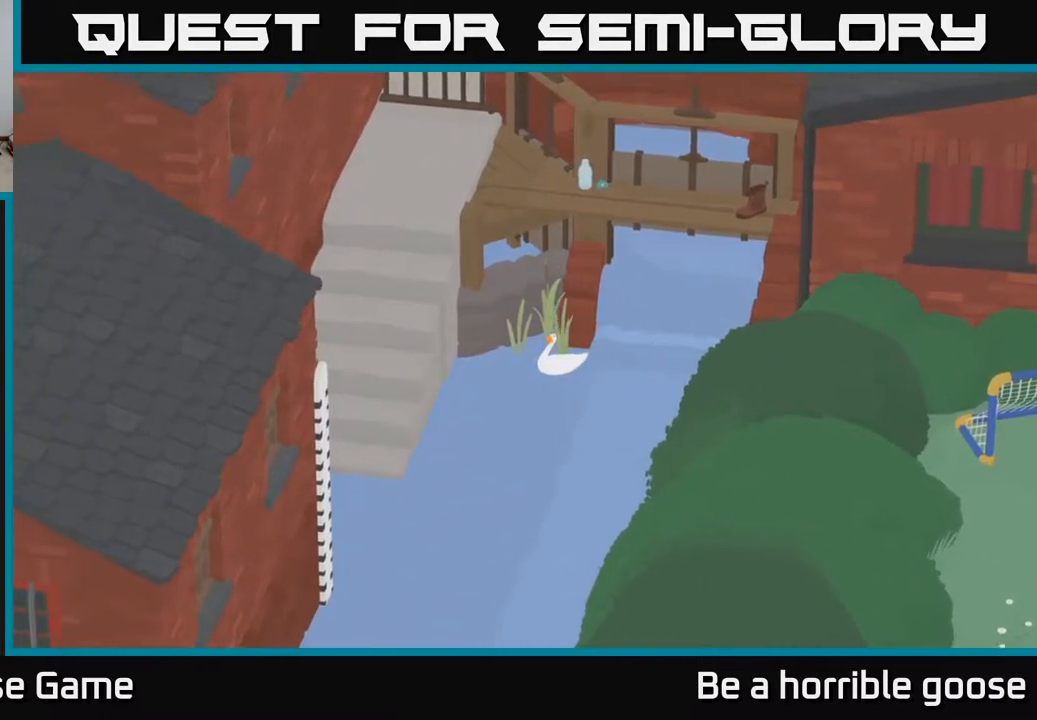
{"buttons": ["A"], "left_stick": "down", "right_stick": "center", "events": []}
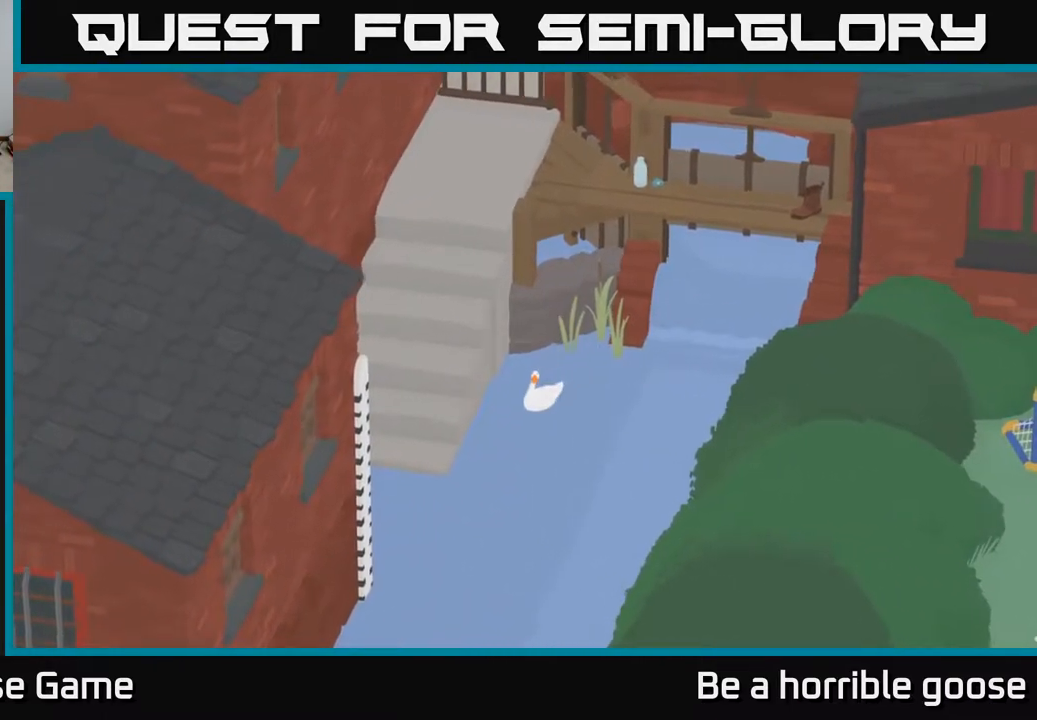
{"buttons": ["A"], "left_stick": "down", "right_stick": "center", "events": []}
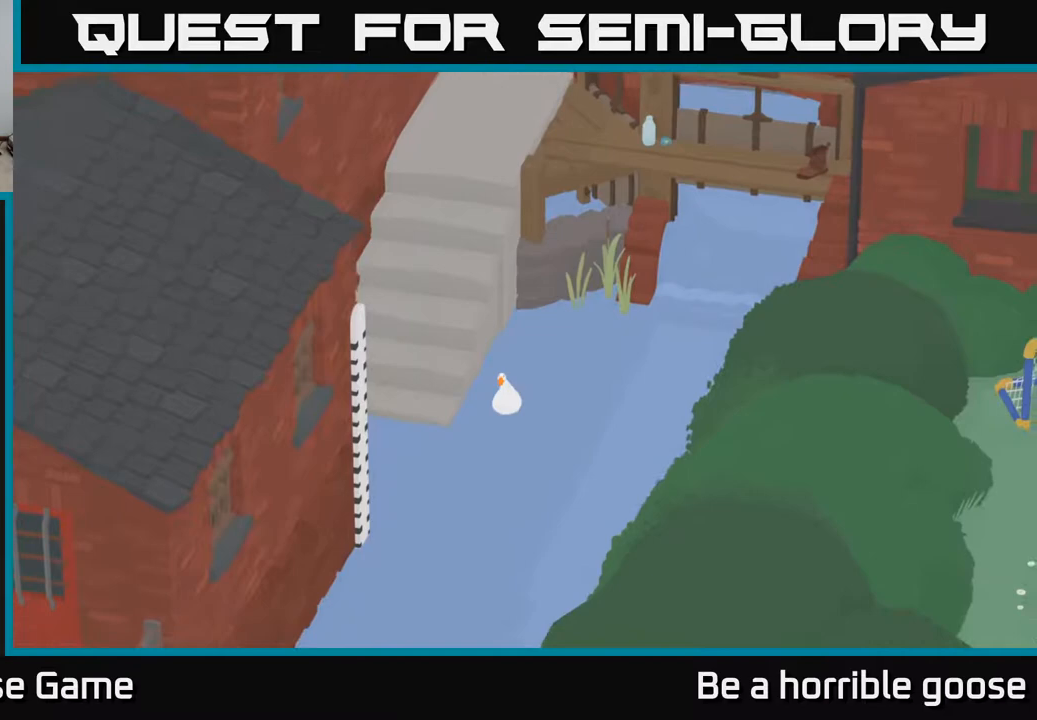
{"buttons": ["A"], "left_stick": "up-left", "right_stick": "center", "events": [[17, "left_stick", "down-left"], [117, "left_stick", "left"], [417, "left_stick", "up-left"]]}
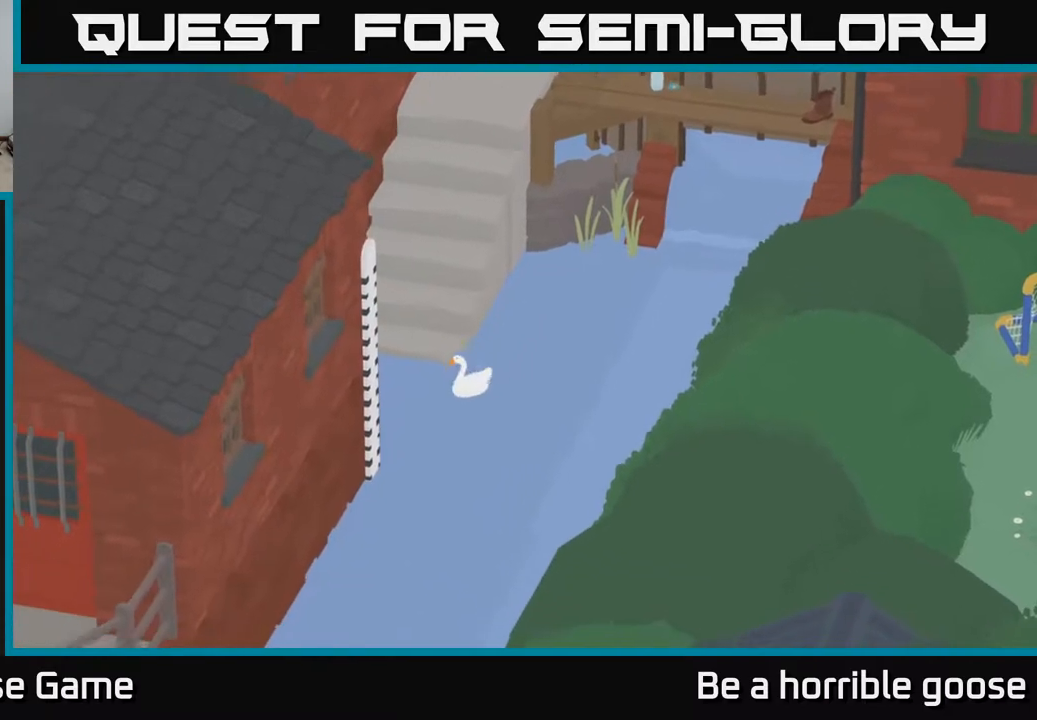
{"buttons": [], "left_stick": "up-right", "right_stick": "center", "events": [[133, "A", "up"], [133, "left_stick", "up"], [433, "left_stick", "up-right"]]}
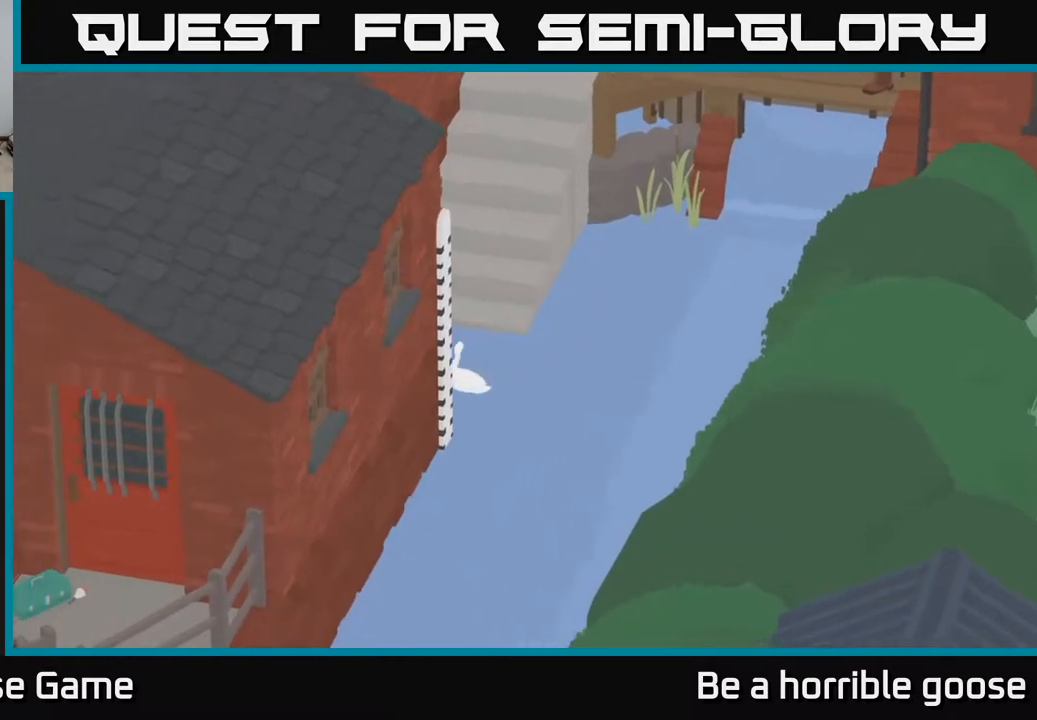
{"buttons": [], "left_stick": "up", "right_stick": "center", "events": [[467, "left_stick", "up"]]}
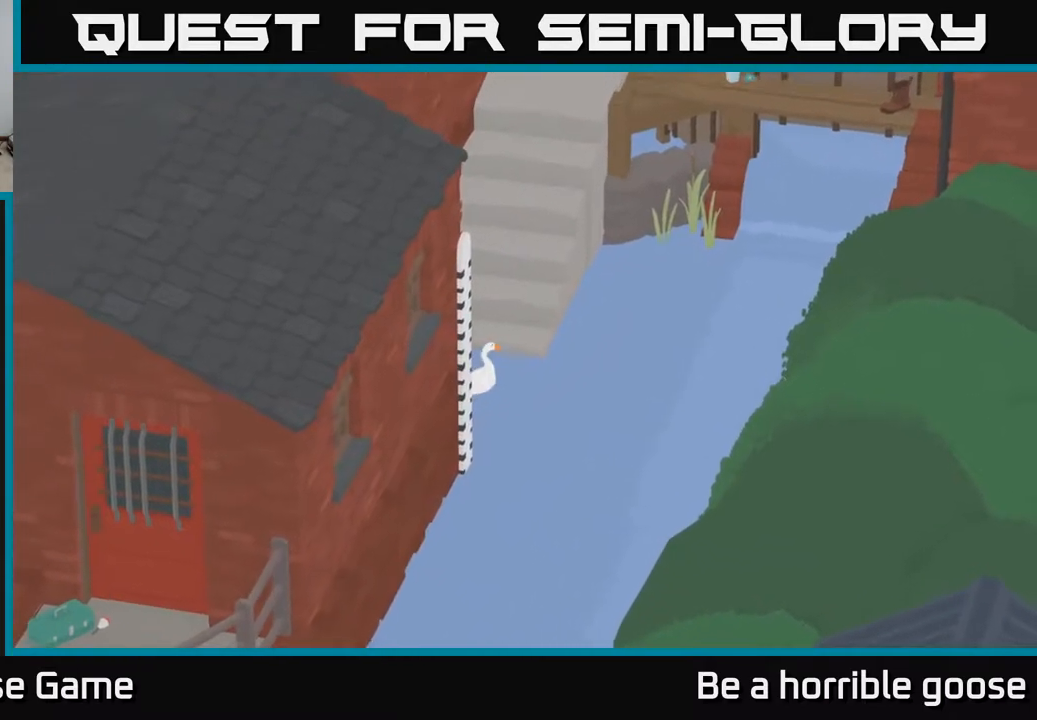
{"buttons": [], "left_stick": "up", "right_stick": "center", "events": []}
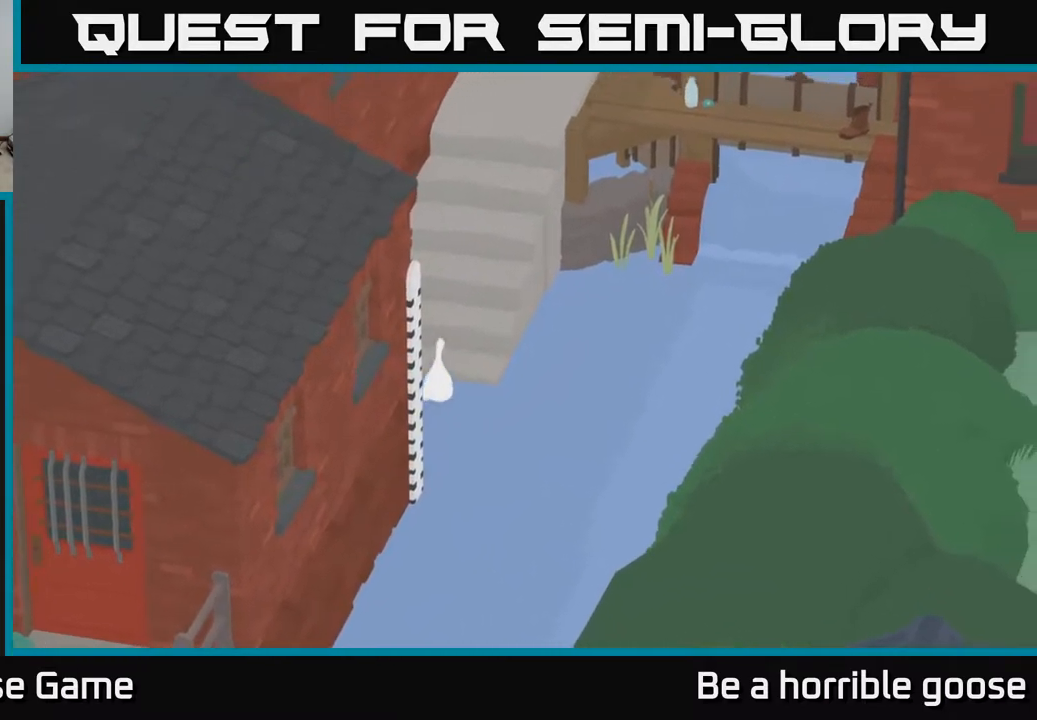
{"buttons": [], "left_stick": "up", "right_stick": "center", "events": []}
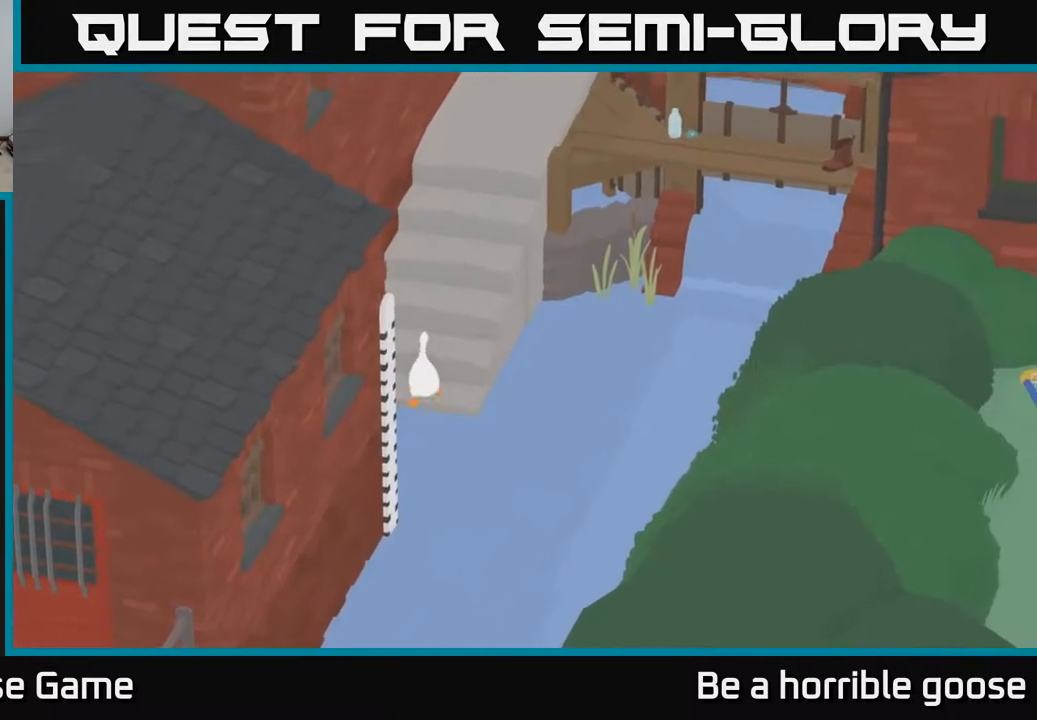
{"buttons": ["A"], "left_stick": "up", "right_stick": "center", "events": [[267, "A", "down"]]}
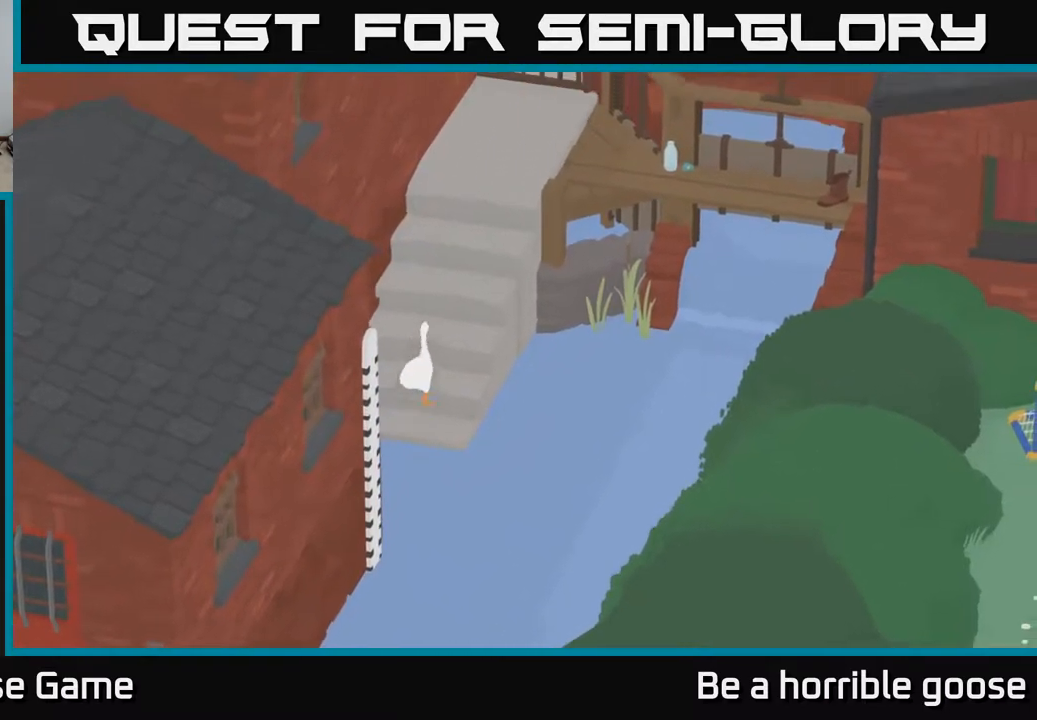
{"buttons": ["A"], "left_stick": "up", "right_stick": "center", "events": []}
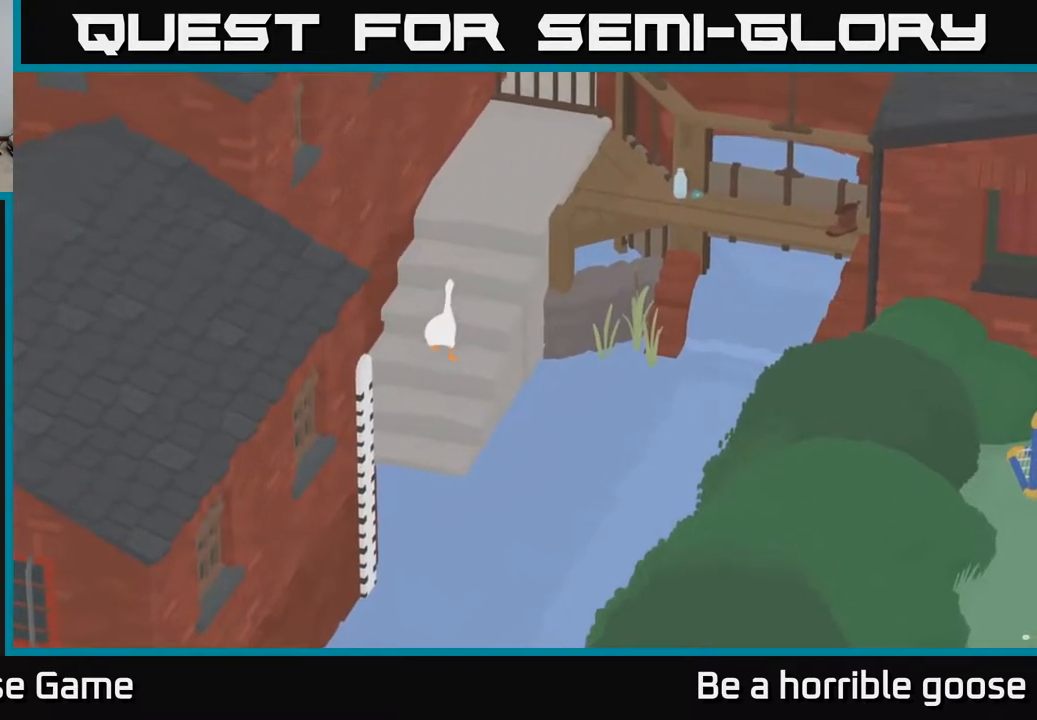
{"buttons": [], "left_stick": "up", "right_stick": "center", "events": [[217, "A", "up"]]}
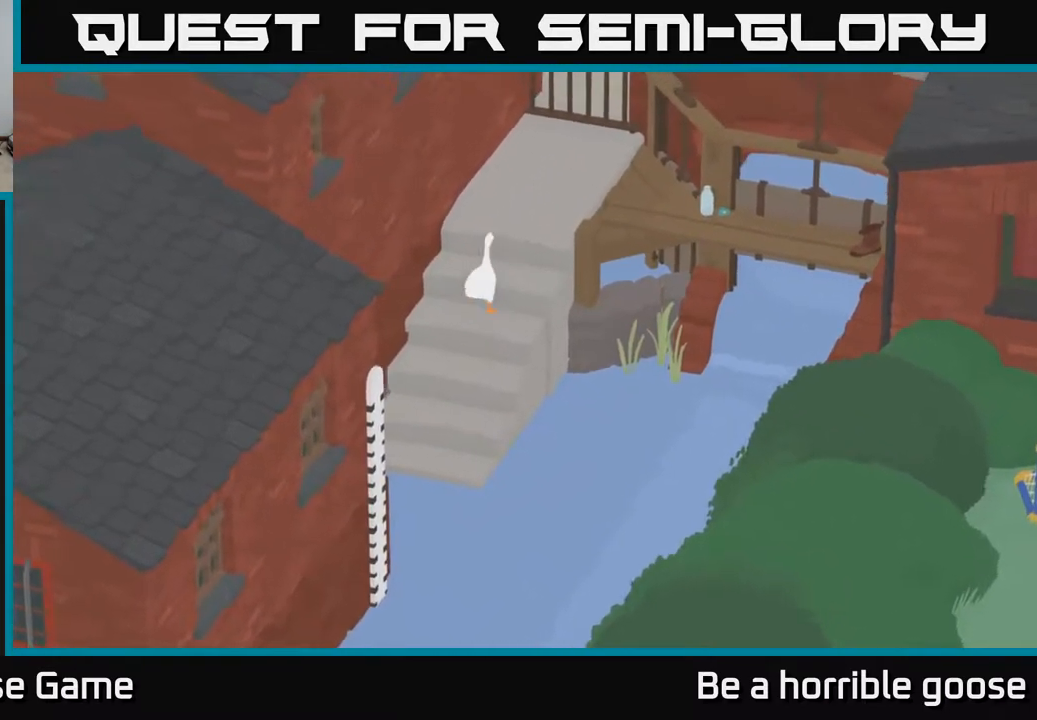
{"buttons": [], "left_stick": "up-right", "right_stick": "center", "events": [[383, "left_stick", "up-right"]]}
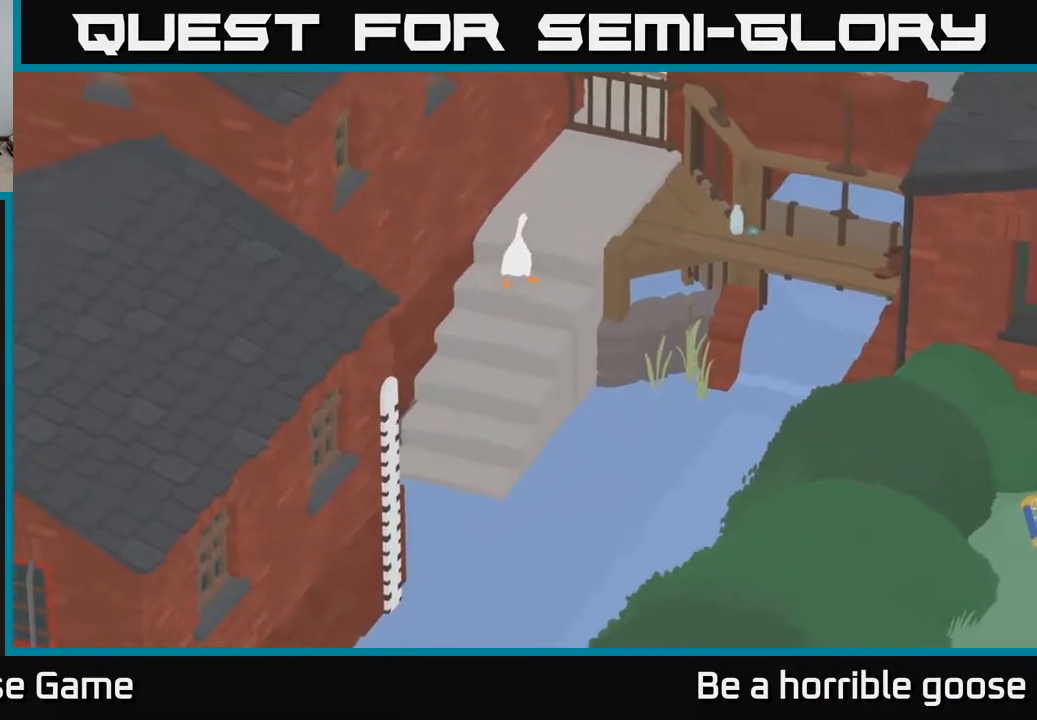
{"buttons": [], "left_stick": "up-right", "right_stick": "center", "events": []}
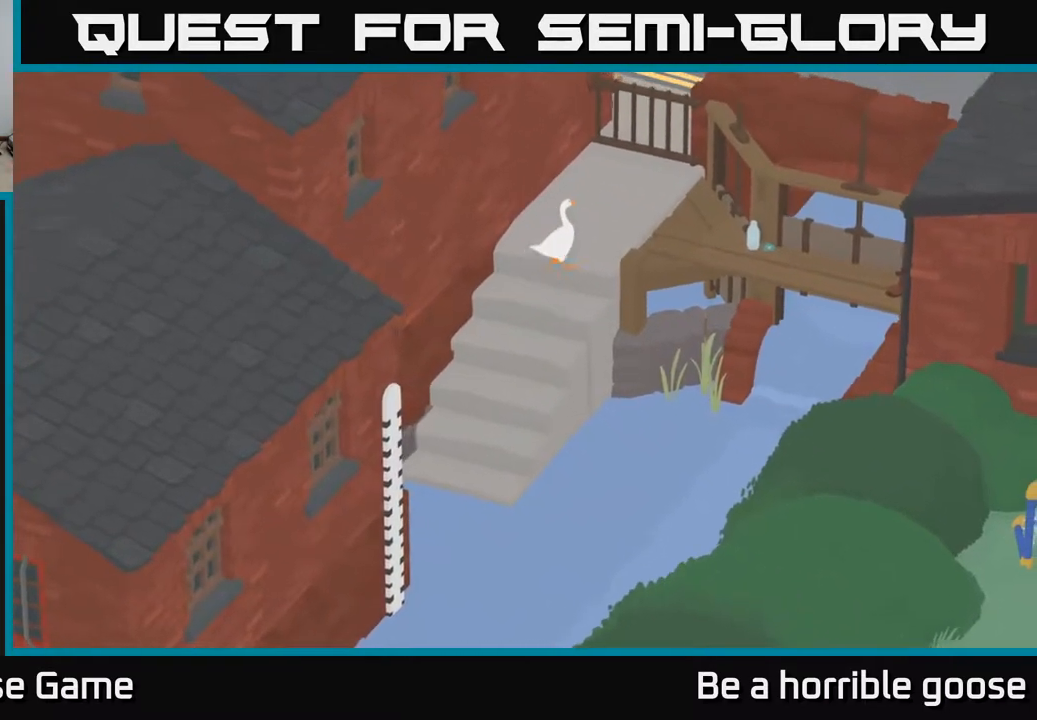
{"buttons": [], "left_stick": "right", "right_stick": "center", "events": [[67, "left_stick", "right"]]}
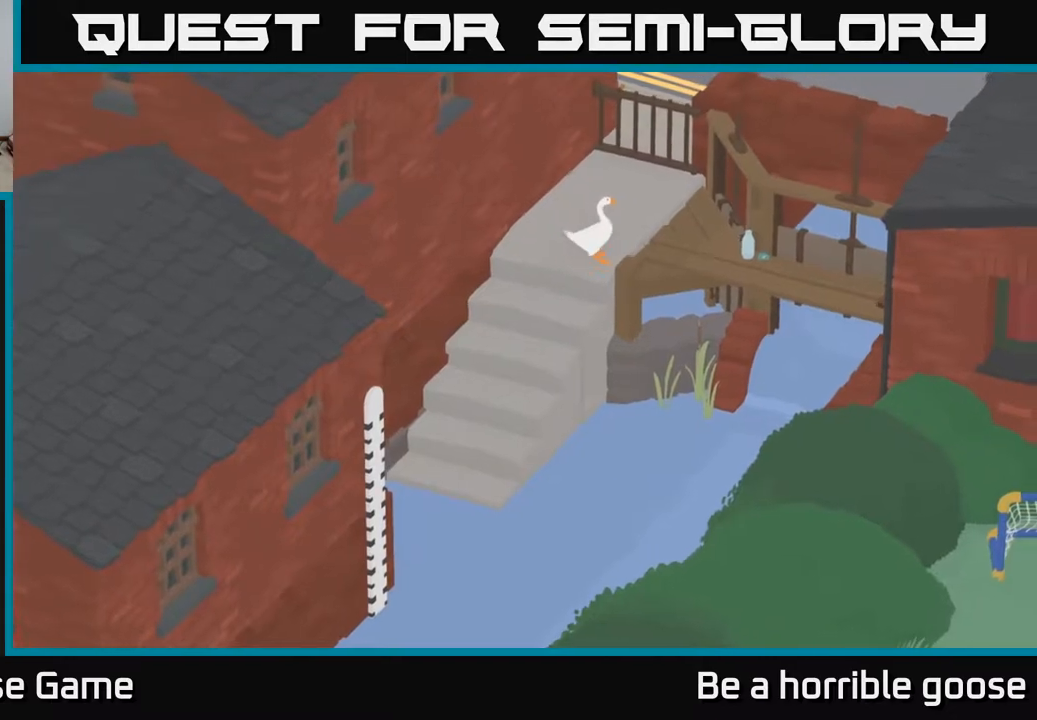
{"buttons": [], "left_stick": "right", "right_stick": "center", "events": []}
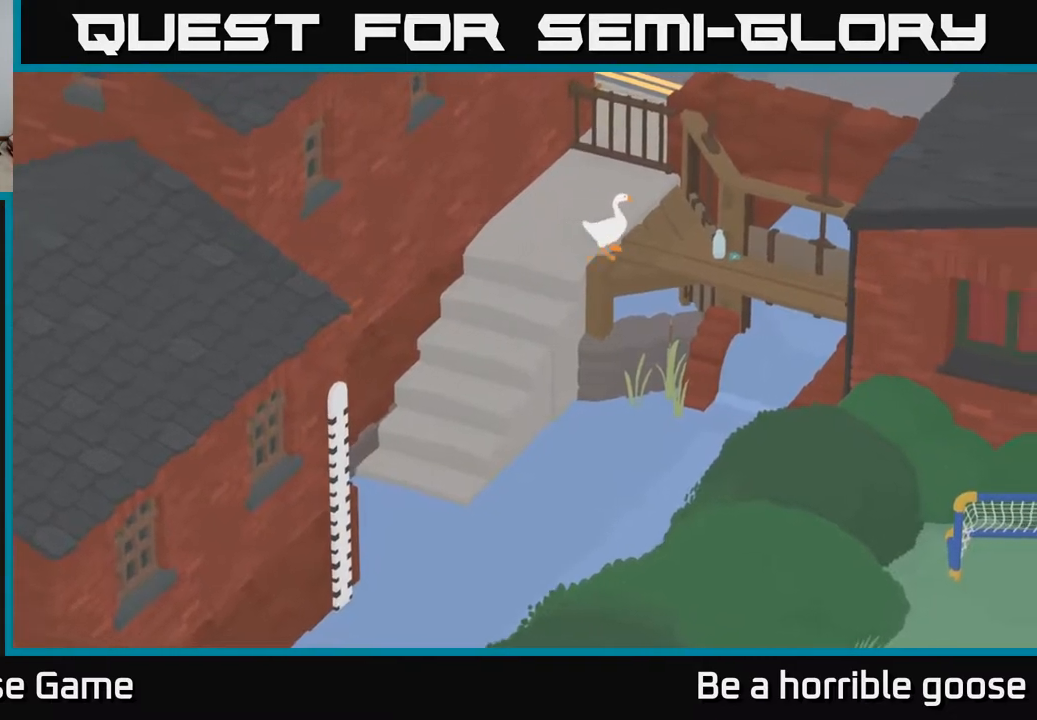
{"buttons": [], "left_stick": "center", "right_stick": "center", "events": [[250, "left_stick", "center"]]}
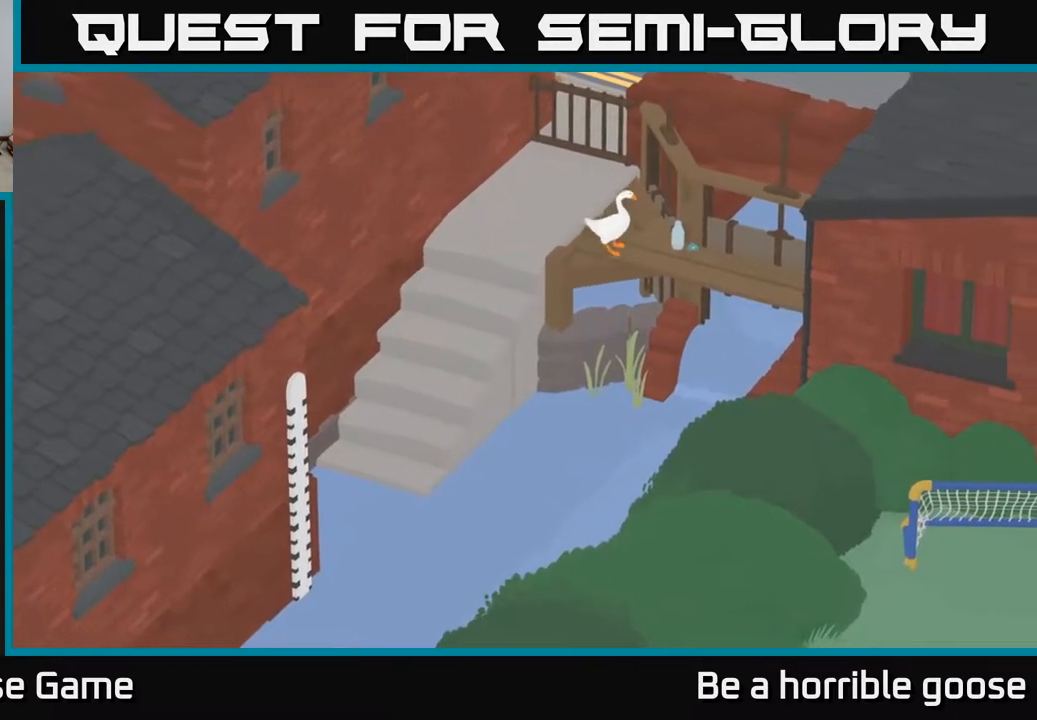
{"buttons": [], "left_stick": "right", "right_stick": "center", "events": [[417, "left_stick", "right"]]}
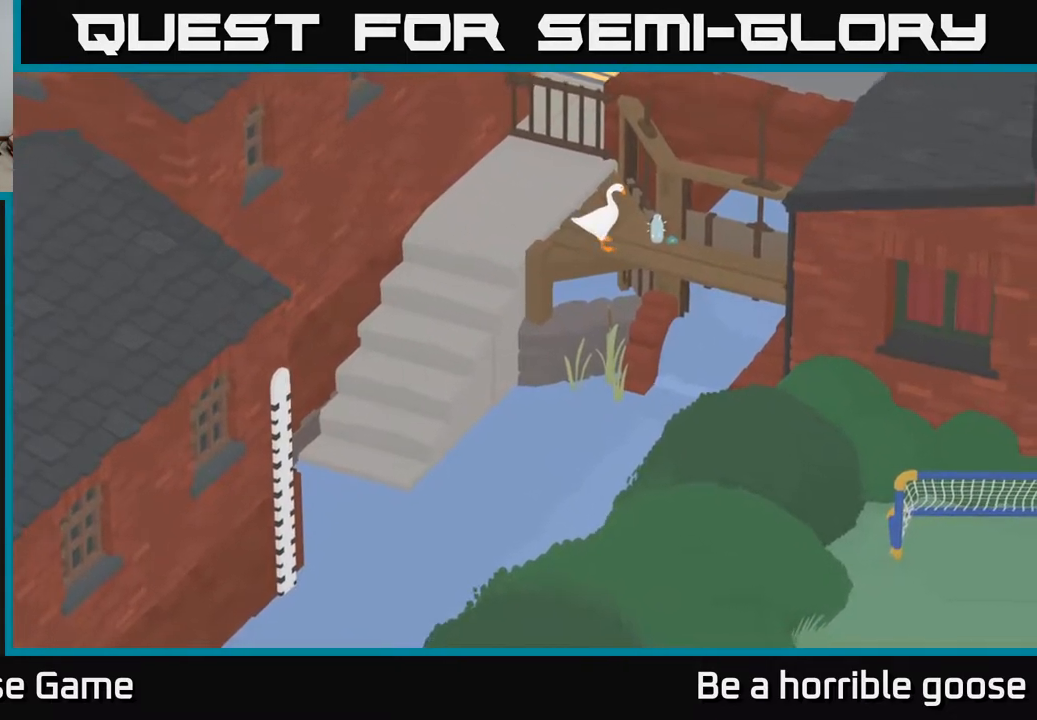
{"buttons": [], "left_stick": "center", "right_stick": "center", "events": [[200, "left_stick", "center"]]}
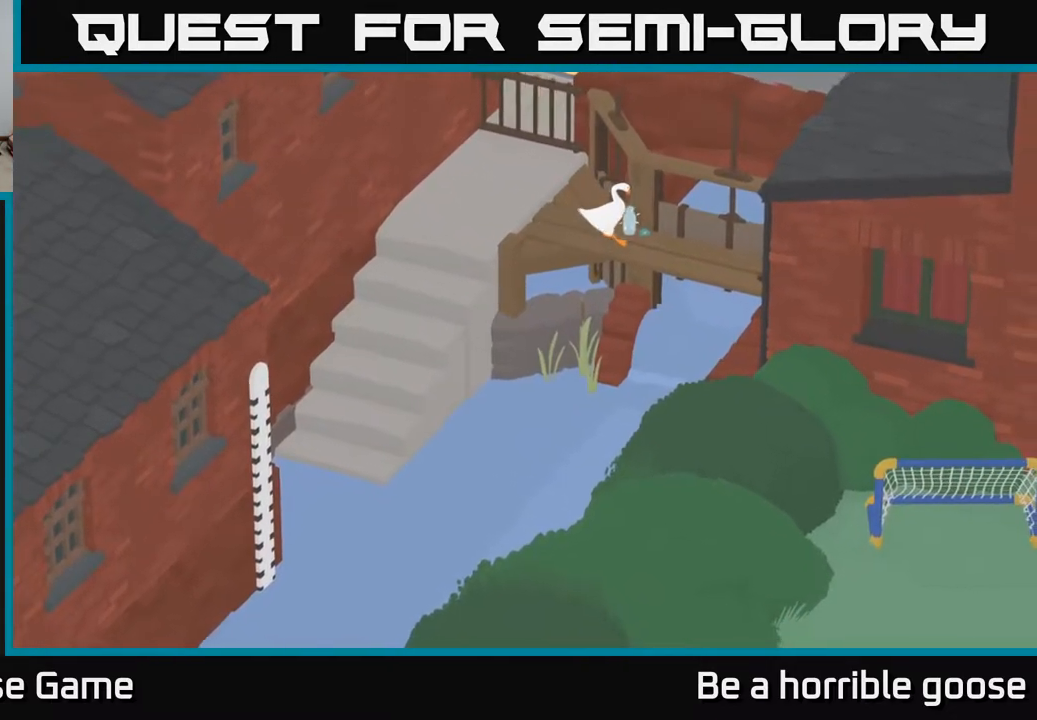
{"buttons": [], "left_stick": "right", "right_stick": "center", "events": [[150, "left_stick", "down"], [317, "left_stick", "down-right"], [450, "left_stick", "right"]]}
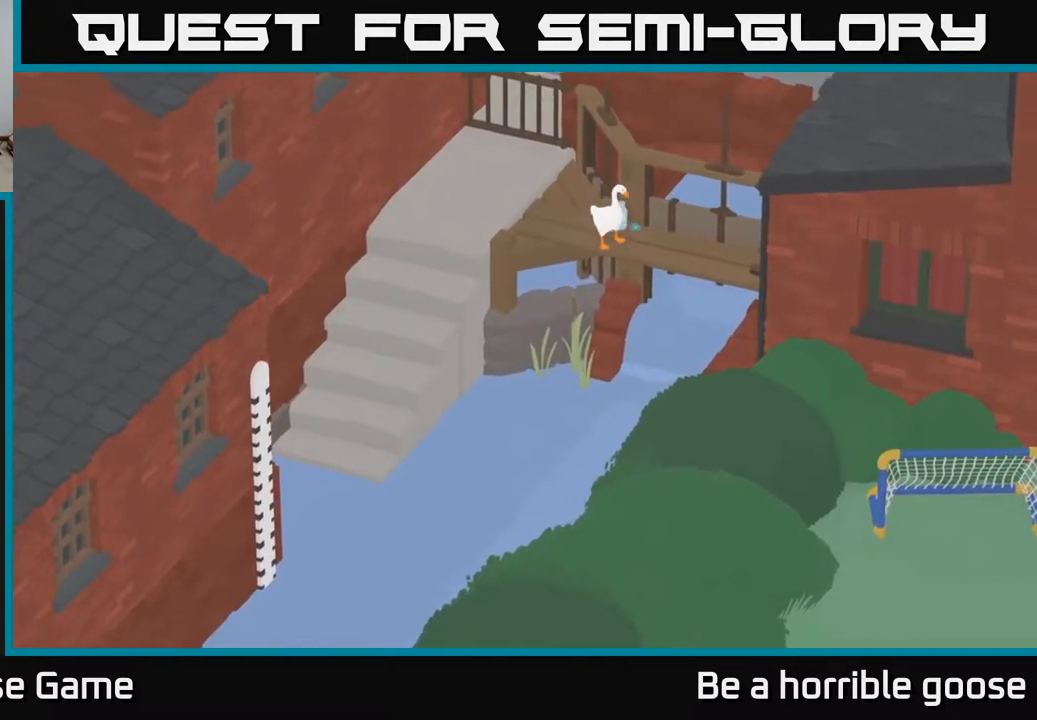
{"buttons": [], "left_stick": "up-right", "right_stick": "center", "events": [[483, "left_stick", "up-right"]]}
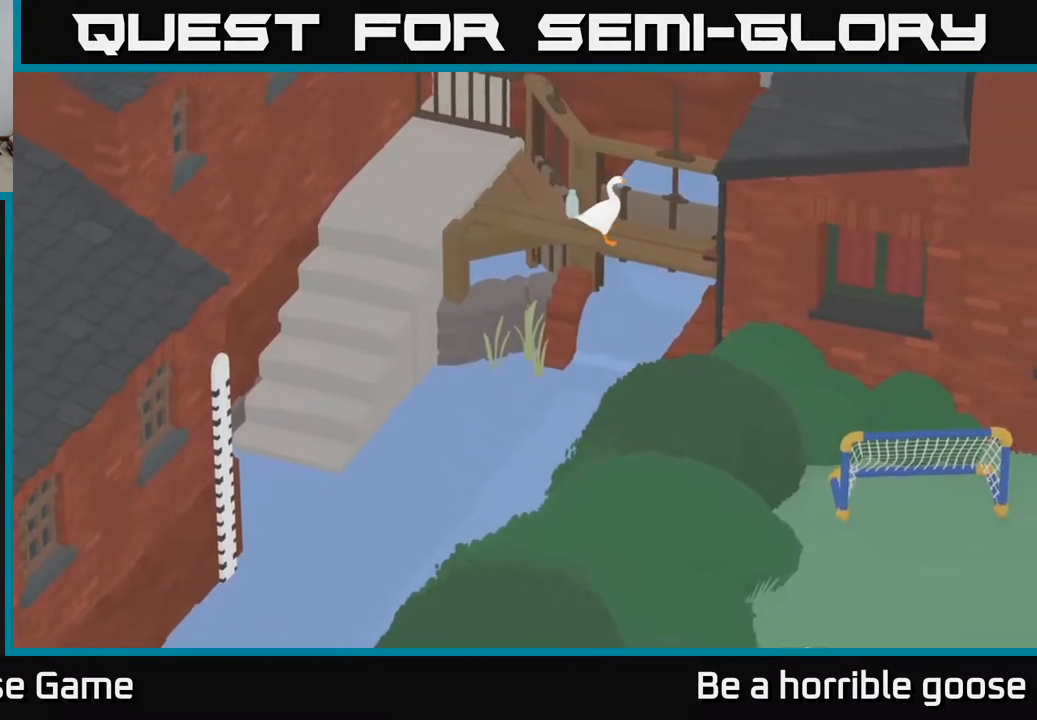
{"buttons": ["L2"], "left_stick": "left", "right_stick": "center", "events": [[17, "left_stick", "right"], [50, "left_stick", "up-left"], [150, "left_stick", "center"], [400, "L2", "down"], [483, "left_stick", "left"]]}
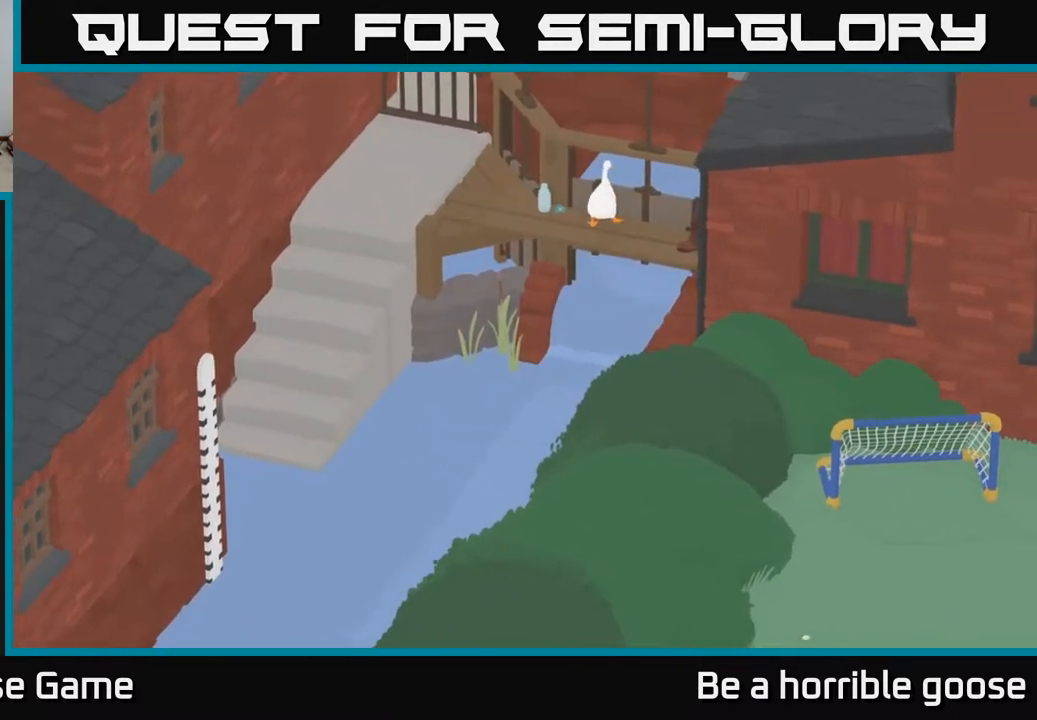
{"buttons": ["B", "L2"], "left_stick": "center", "right_stick": "center", "events": [[133, "left_stick", "center"], [500, "B", "down"]]}
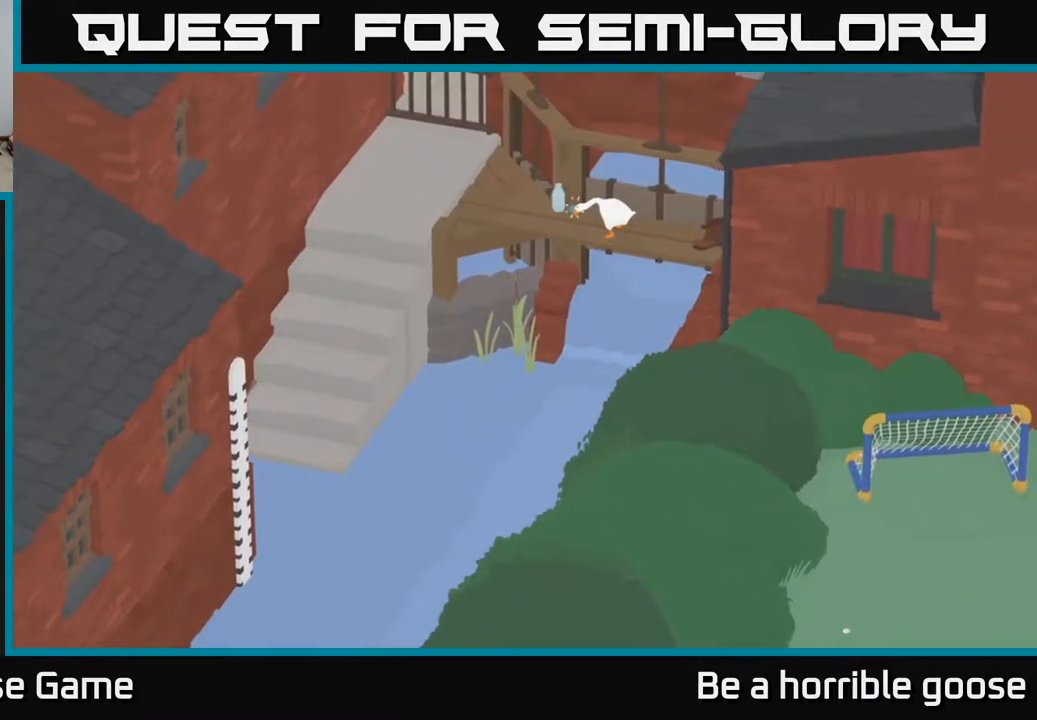
{"buttons": [], "left_stick": "center", "right_stick": "center", "events": [[100, "B", "up"], [383, "L2", "up"]]}
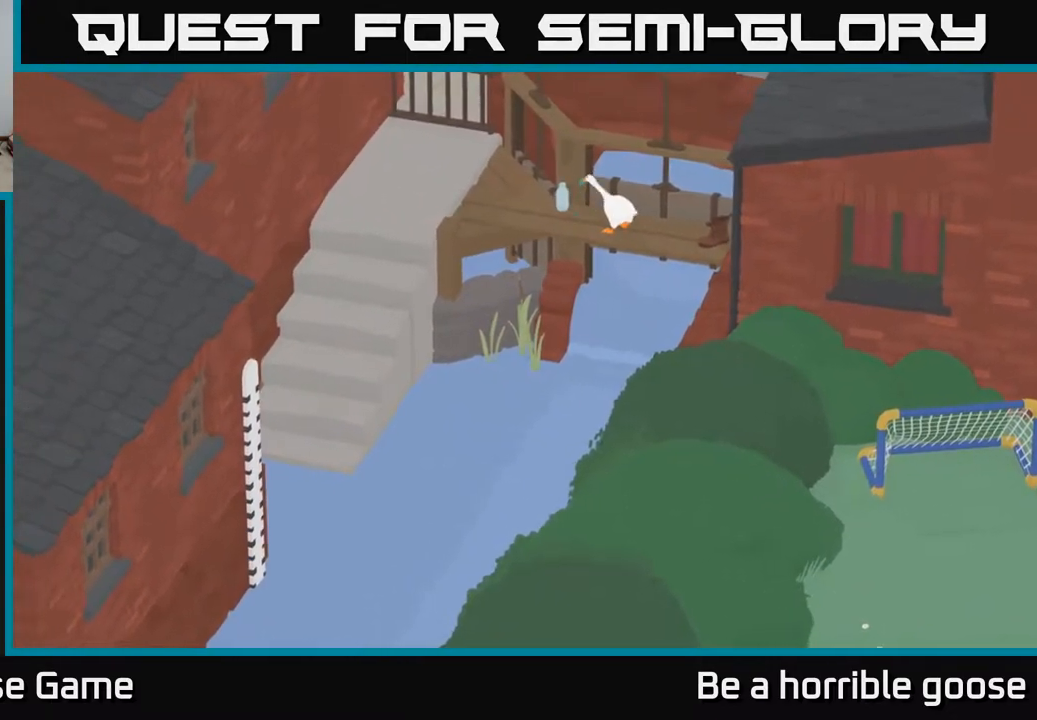
{"buttons": [], "left_stick": "center", "right_stick": "center", "events": [[17, "left_stick", "left"], [233, "left_stick", "center"]]}
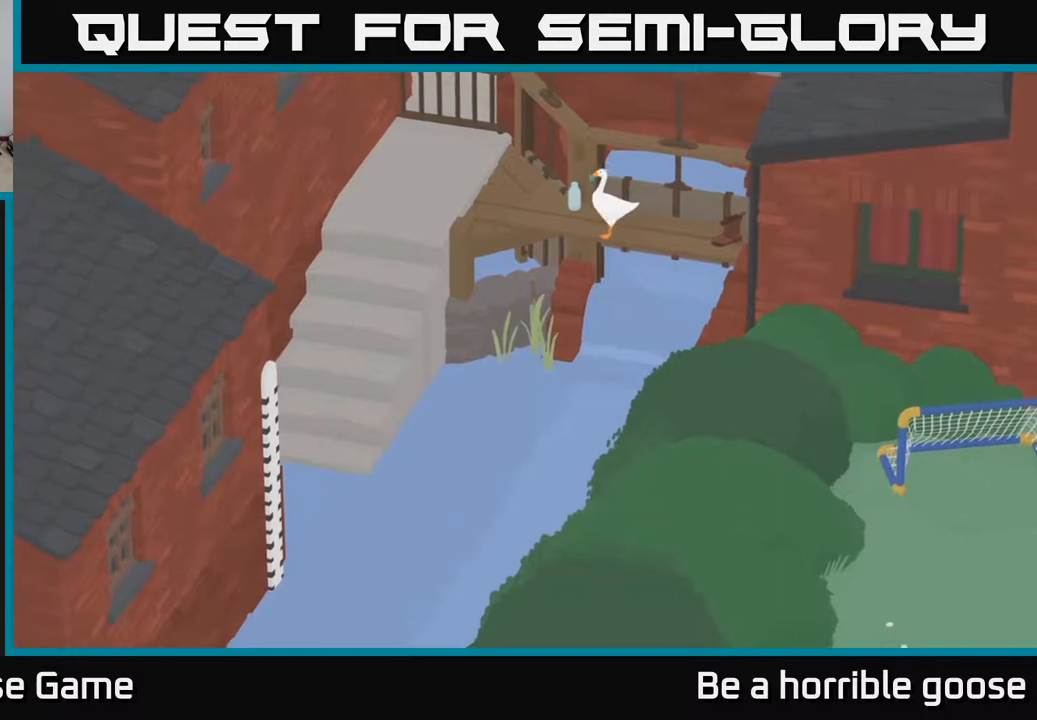
{"buttons": [], "left_stick": "center", "right_stick": "center", "events": [[133, "left_stick", "down"], [200, "left_stick", "center"]]}
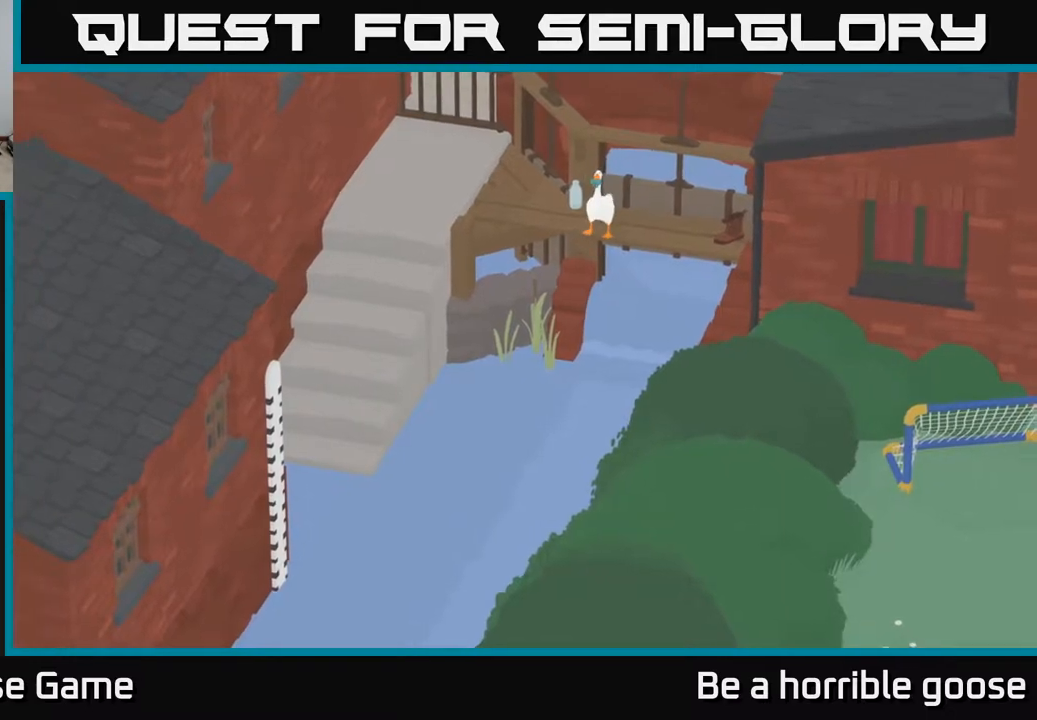
{"buttons": [], "left_stick": "center", "right_stick": "center", "events": []}